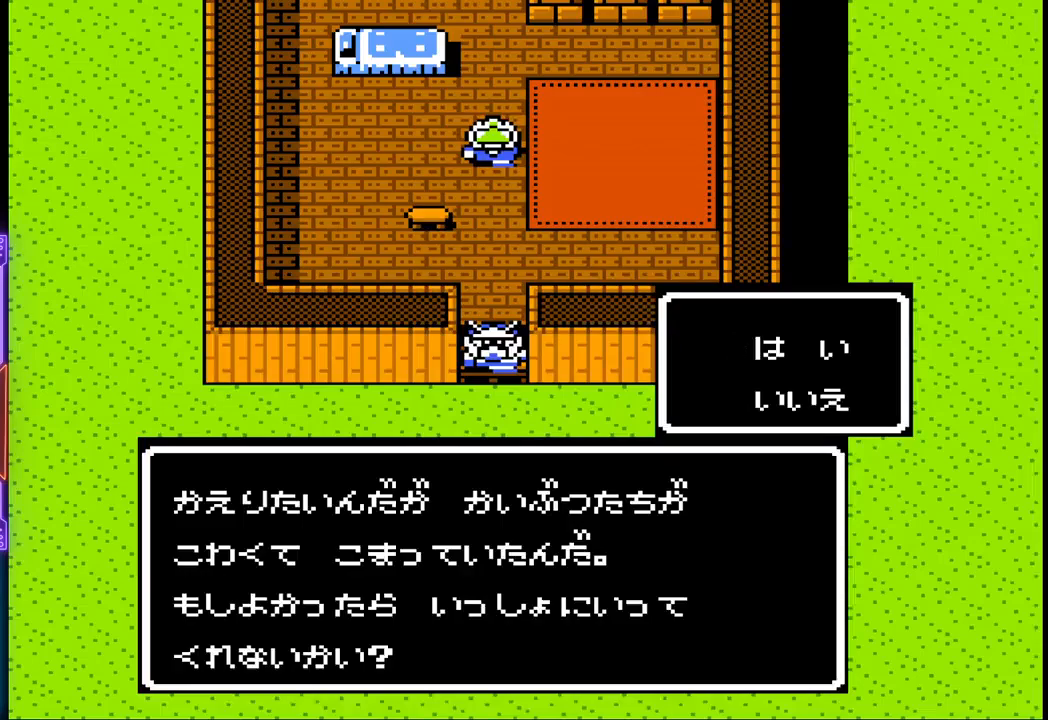
Gameplay with a controller (PlayStation layout); each line is a JSON object with the inputs held at the frame after it. "events" lists button and stick changes between this image and that frame as [ms after this image, input, new state], when the widget could be followed in between. Not read: L3 R3 left_stick right_stick.
{"buttons": [], "events": [[167, "CIRCLE", "down"], [450, "CIRCLE", "up"]]}
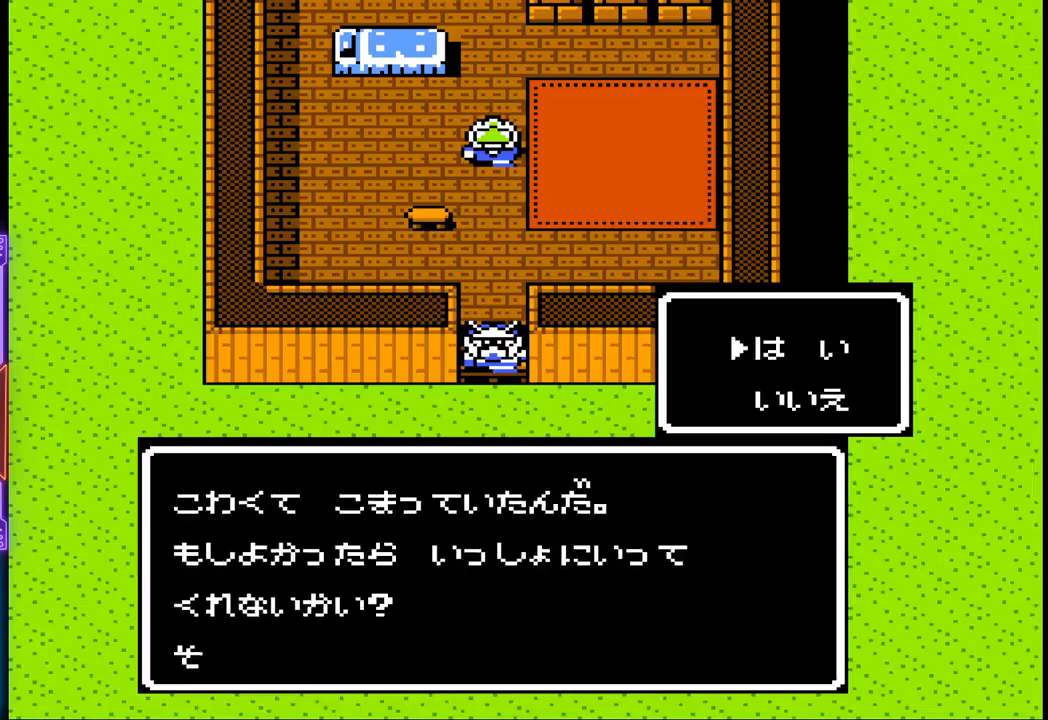
{"buttons": [], "events": []}
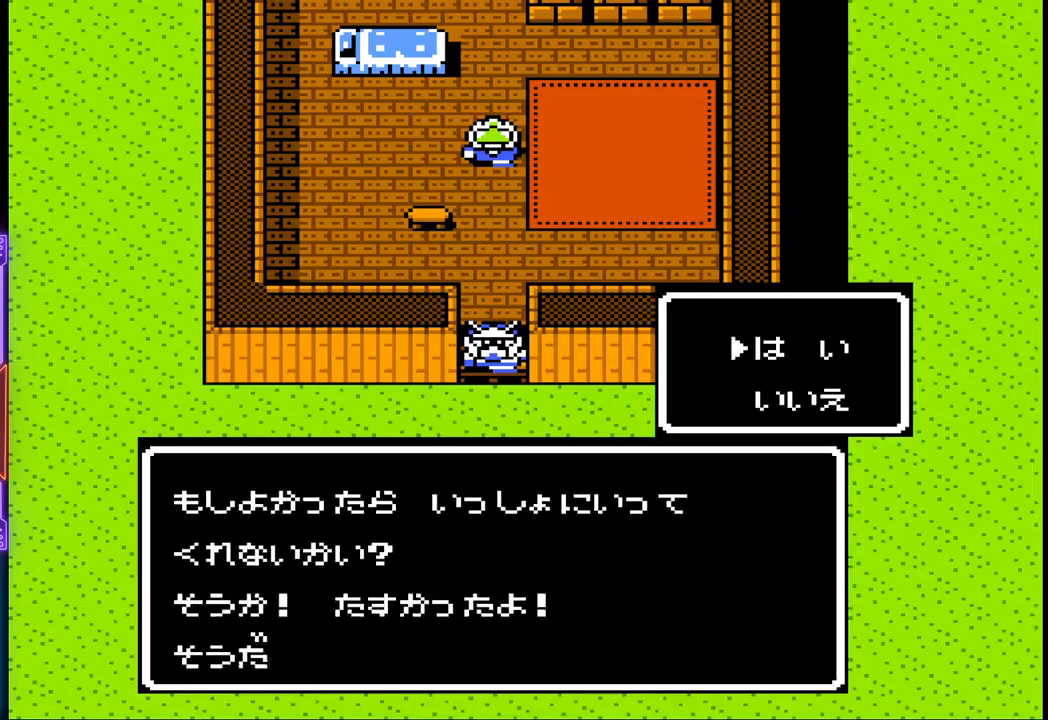
{"buttons": ["CIRCLE"], "events": [[367, "CIRCLE", "down"]]}
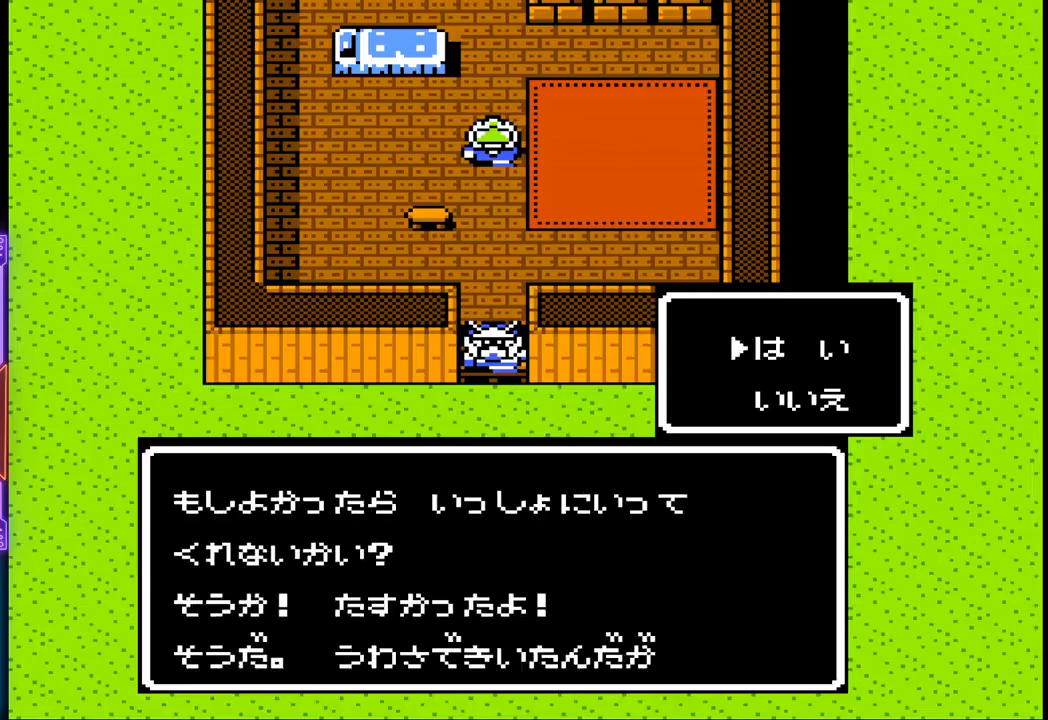
{"buttons": [], "events": [[117, "CIRCLE", "up"]]}
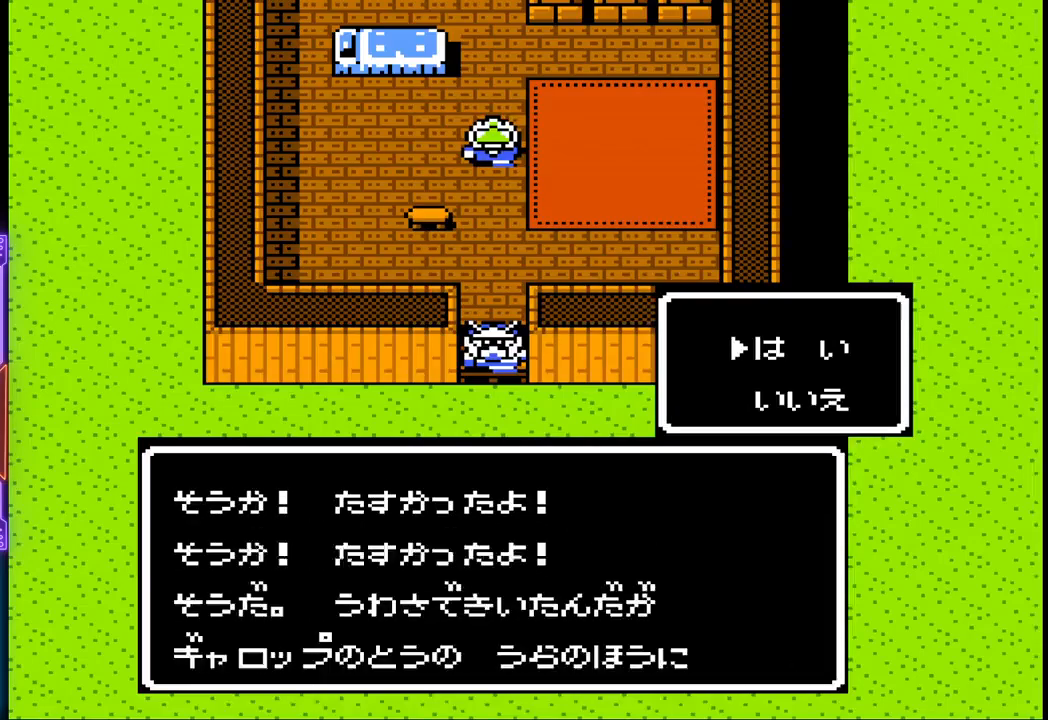
{"buttons": ["CIRCLE"], "events": [[50, "CIRCLE", "down"], [233, "CIRCLE", "up"], [500, "CIRCLE", "down"]]}
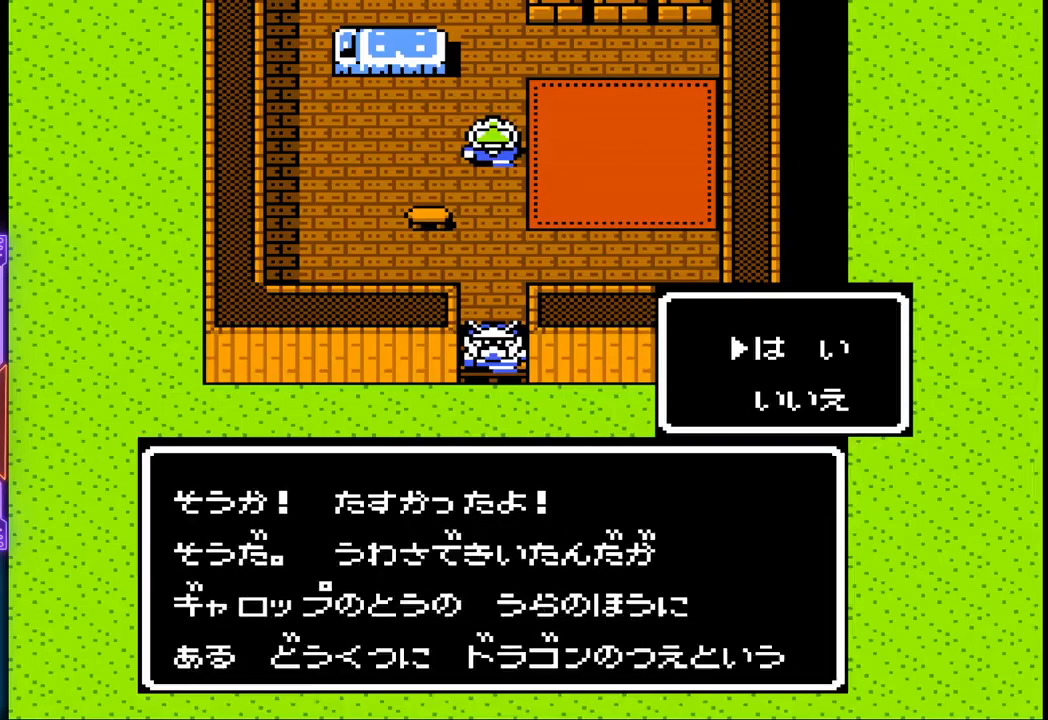
{"buttons": [], "events": [[217, "CIRCLE", "up"]]}
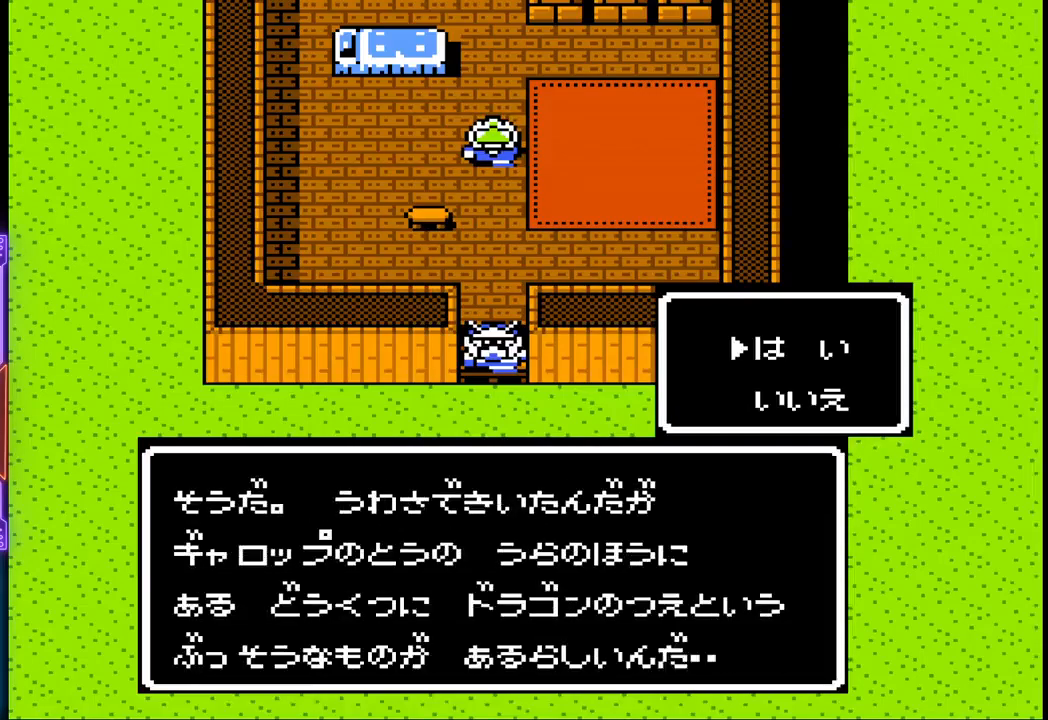
{"buttons": [], "events": [[117, "CIRCLE", "down"], [317, "CIRCLE", "up"]]}
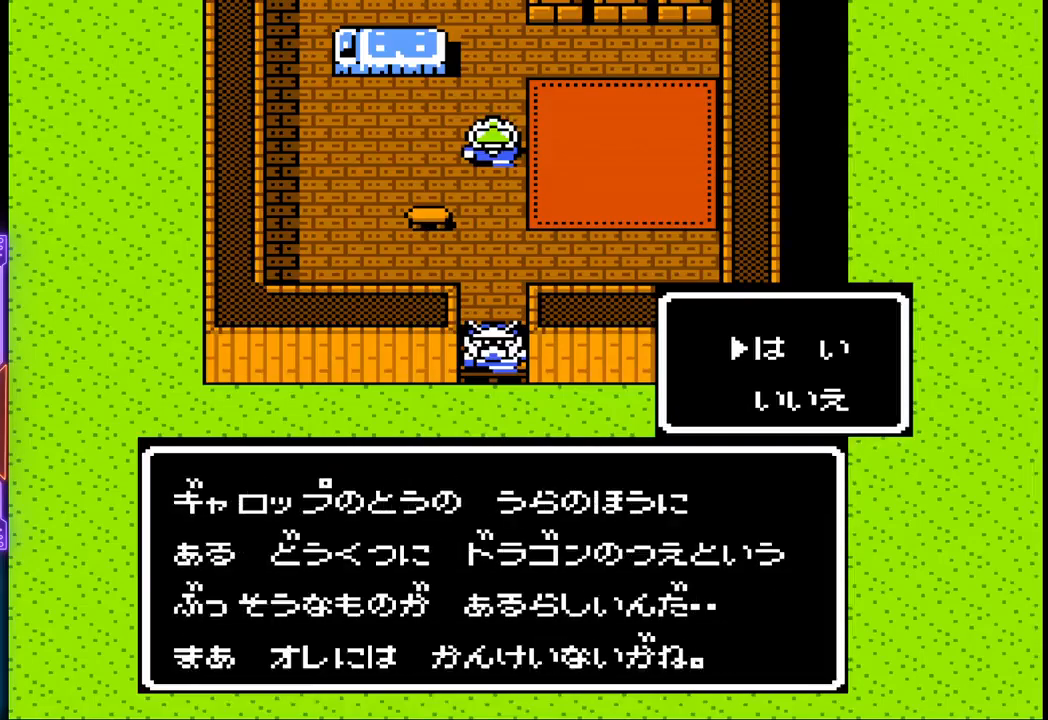
{"buttons": [], "events": [[100, "CIRCLE", "down"], [333, "CIRCLE", "up"]]}
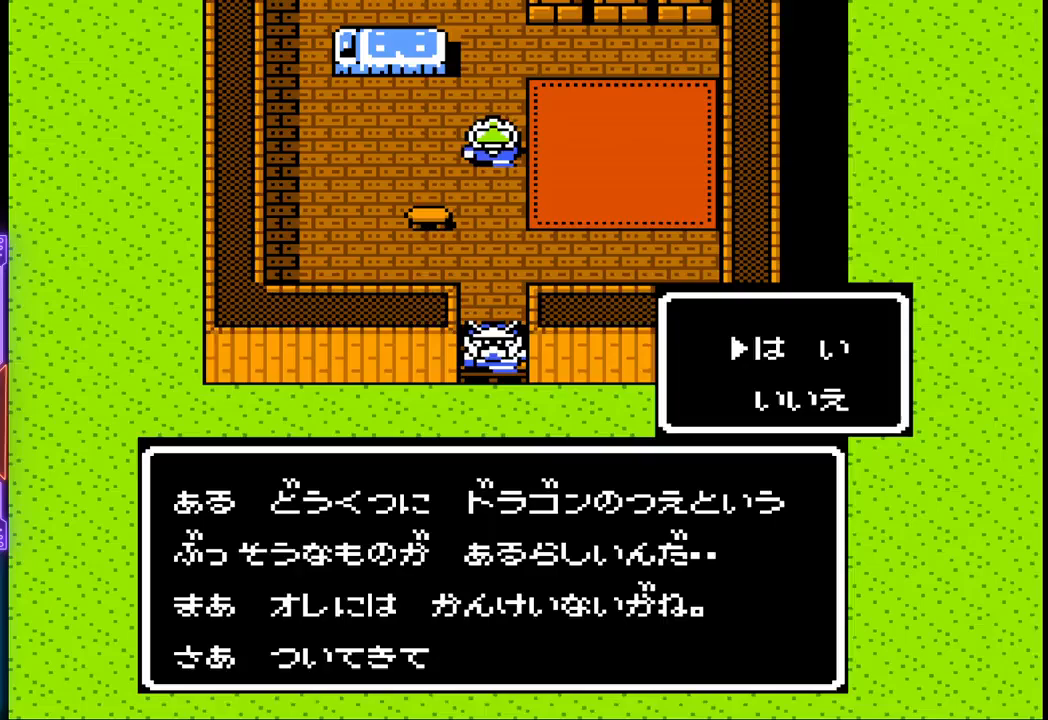
{"buttons": [], "events": [[150, "CIRCLE", "down"], [383, "CIRCLE", "up"]]}
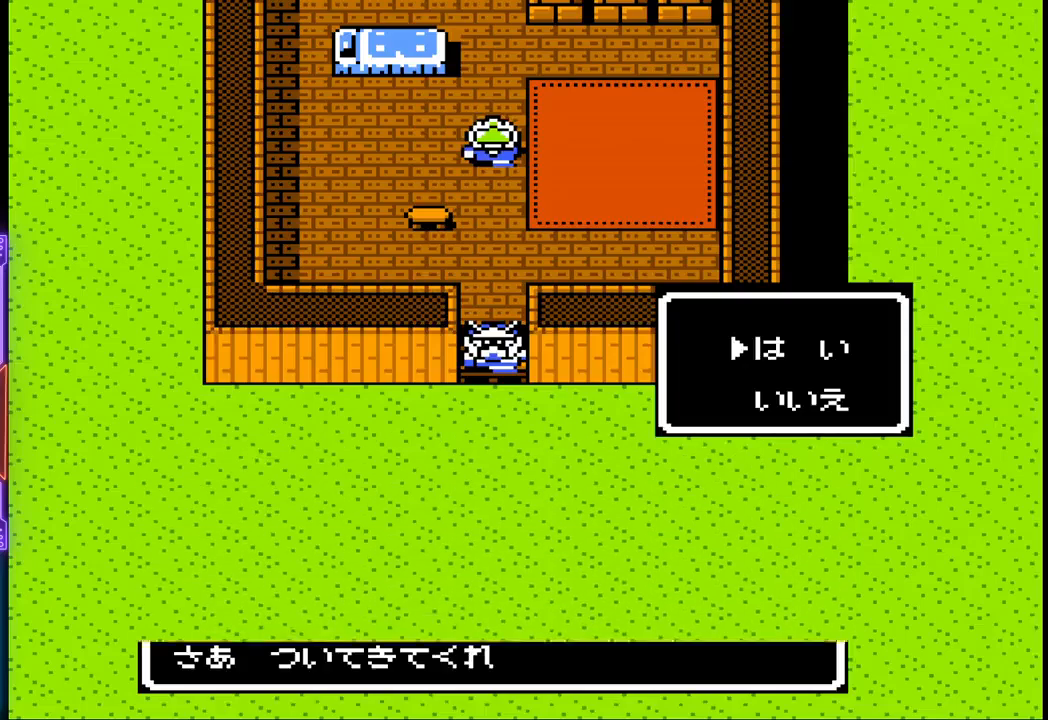
{"buttons": [], "events": []}
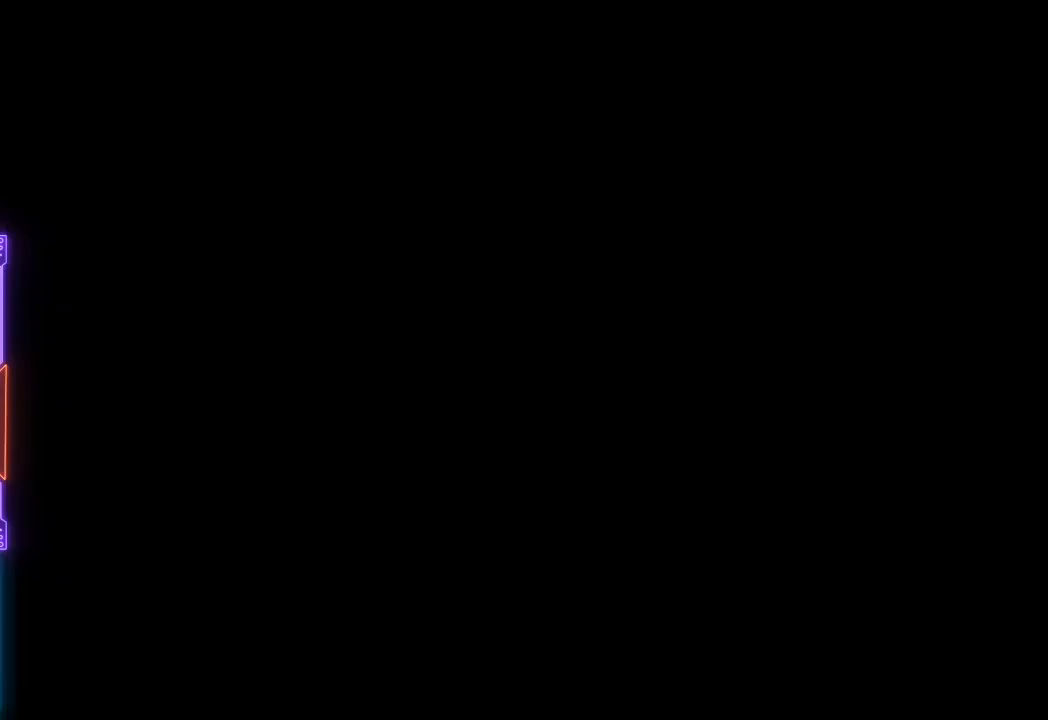
{"buttons": [], "events": []}
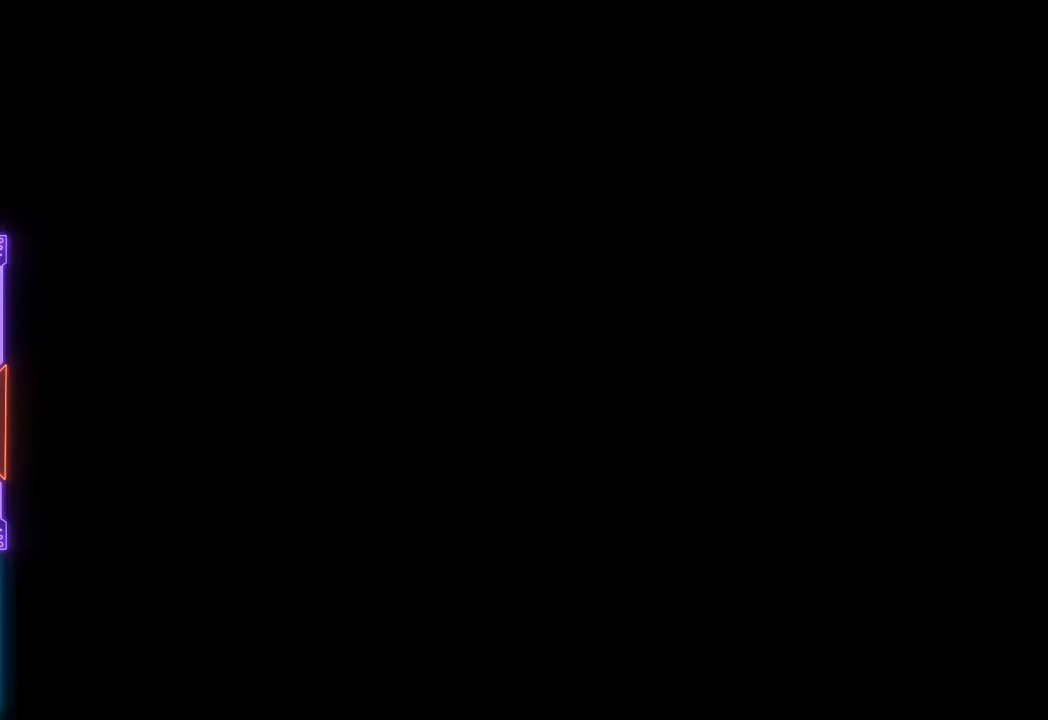
{"buttons": [], "events": []}
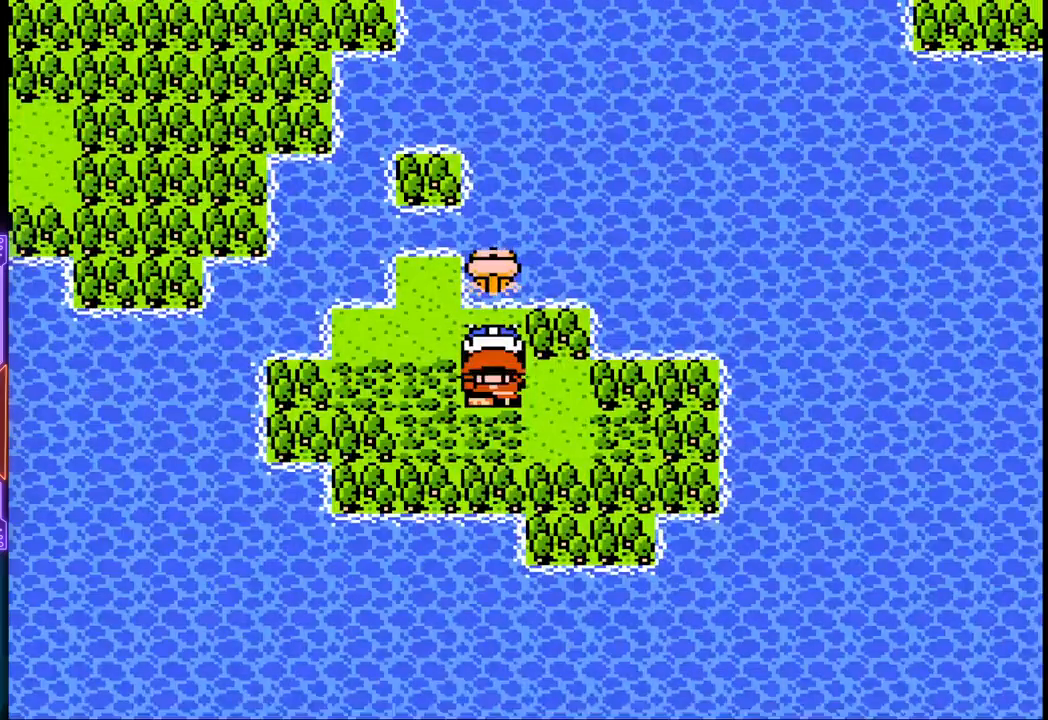
{"buttons": [], "events": []}
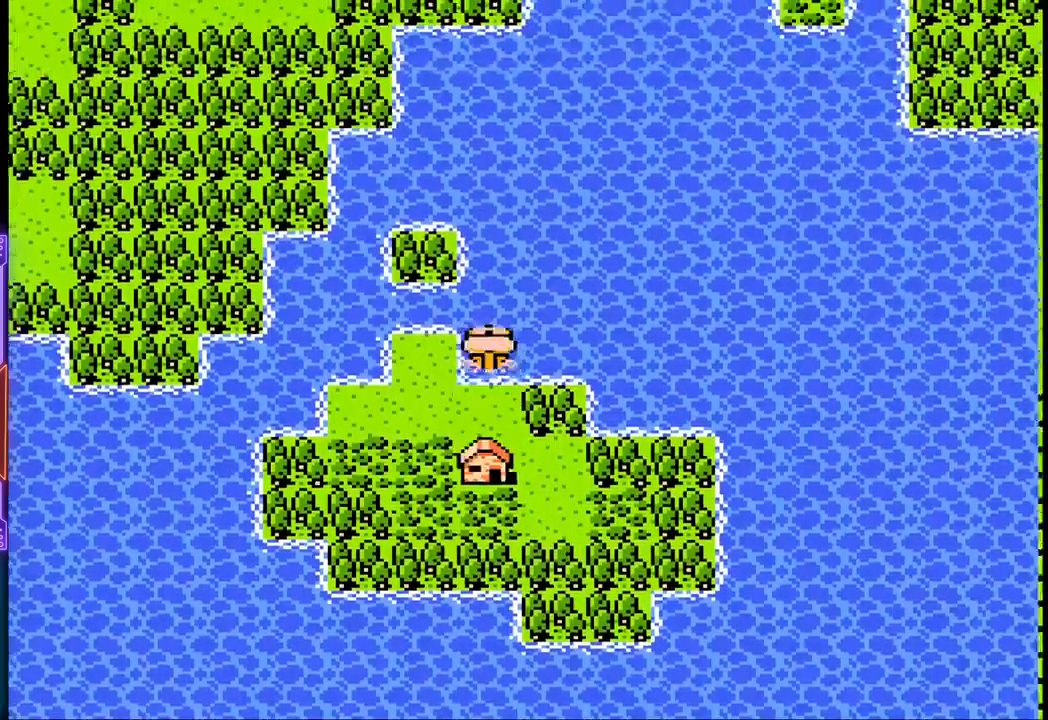
{"buttons": [], "events": []}
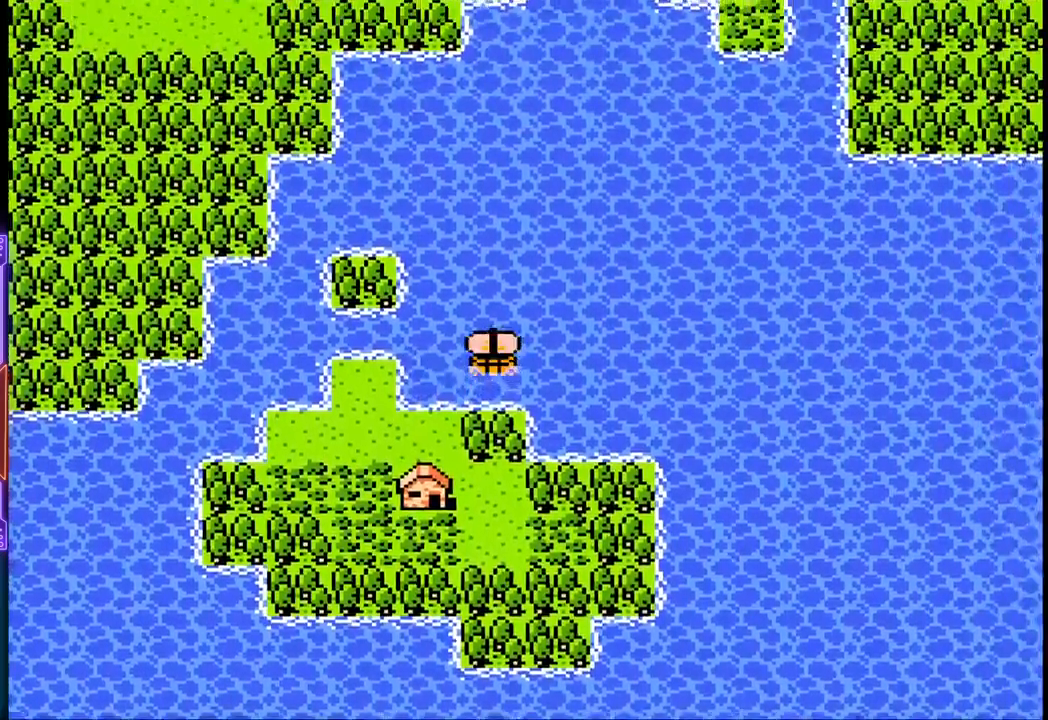
{"buttons": [], "events": []}
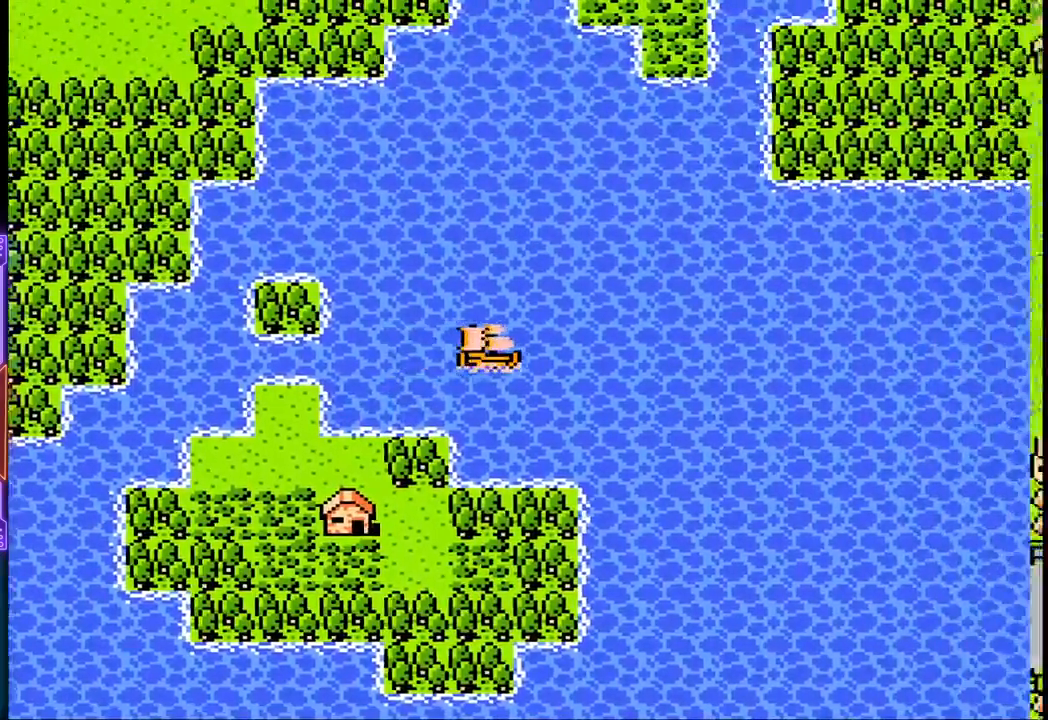
{"buttons": [], "events": []}
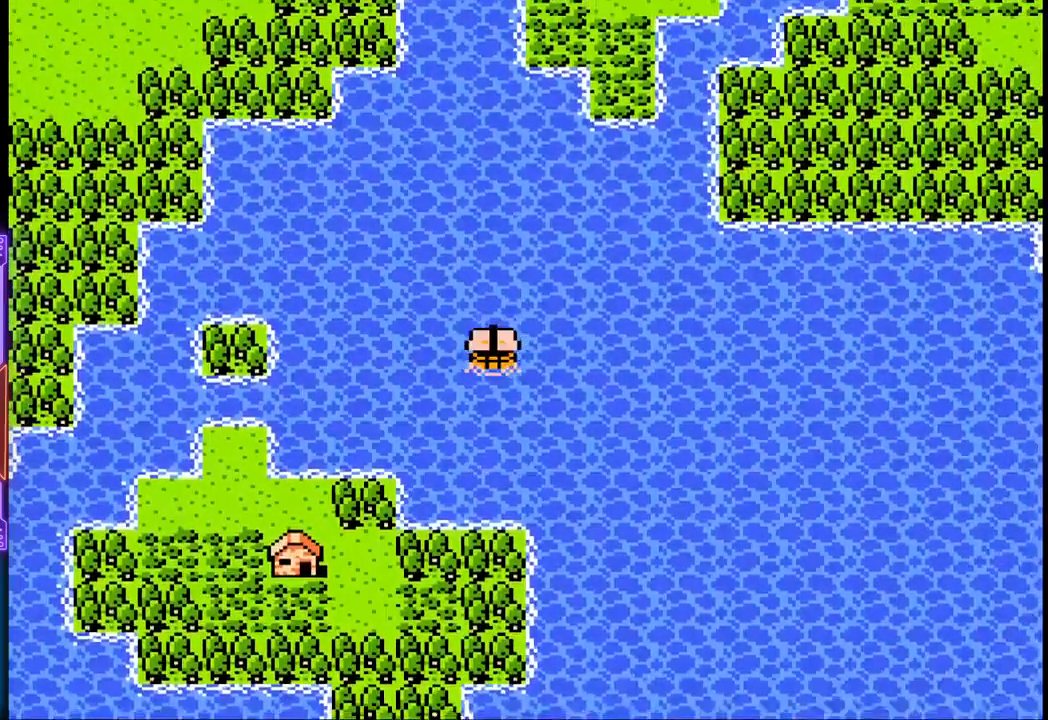
{"buttons": [], "events": []}